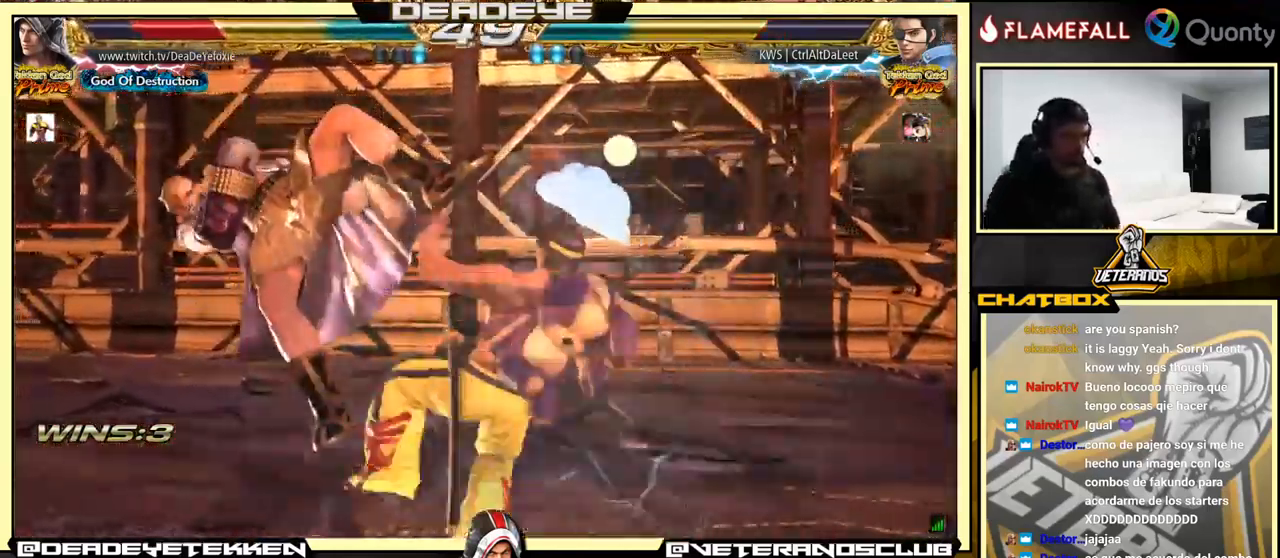
Gameplay with a controller (arcade stick); each line is a JSON object with the inputs held at the frame after it. "events" lists button and stick changes between this image and that frame as [ms after this image, input, new state], when the widget could be followed in between. Not read: L3 R3.
{"buttons": ["SQUARE"], "left_stick": "center", "events": [[266, "SQUARE", "down"], [400, "SQUARE", "up"], [500, "SQUARE", "down"]]}
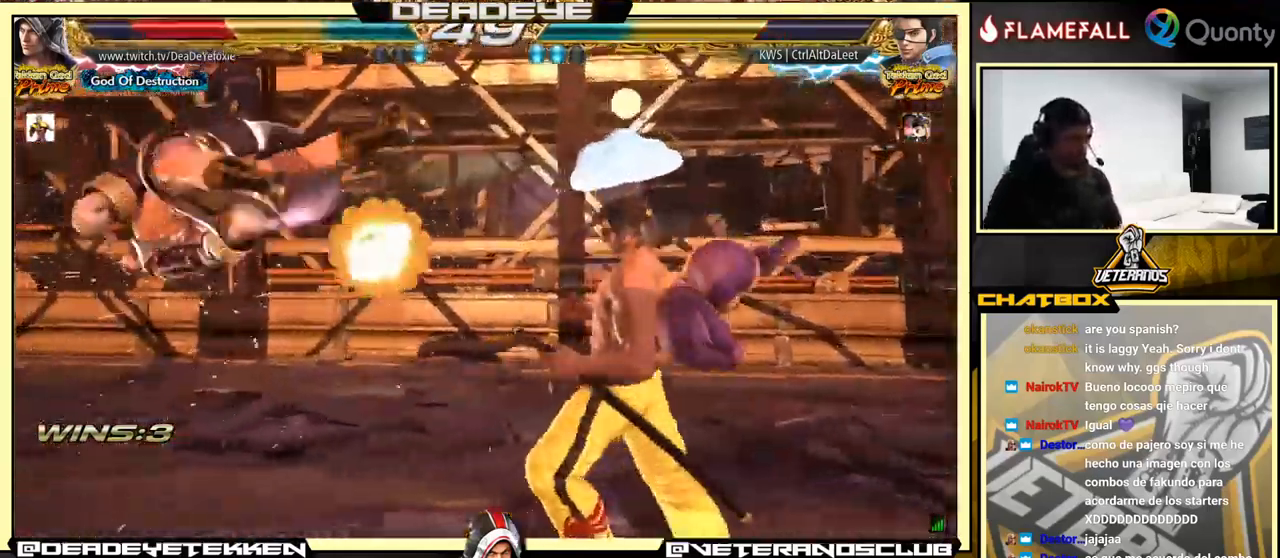
{"buttons": ["SQUARE"], "left_stick": "center", "events": [[150, "SQUARE", "up"], [250, "SQUARE", "down"], [350, "SQUARE", "up"], [450, "SQUARE", "down"]]}
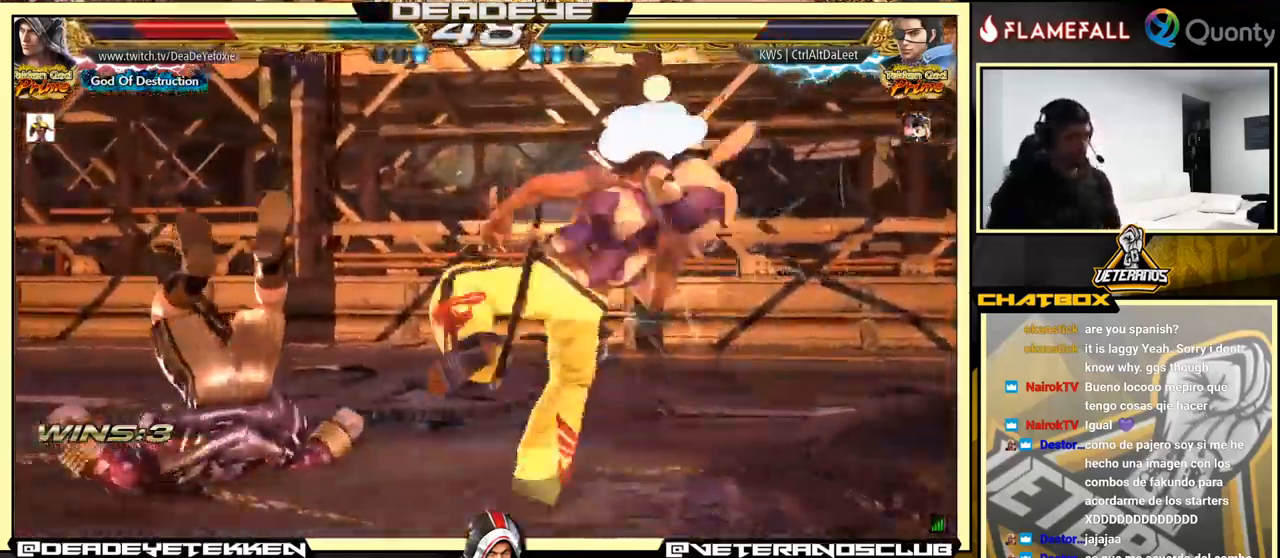
{"buttons": [], "left_stick": "center", "events": [[33, "SQUARE", "up"], [100, "SQUARE", "down"], [200, "SQUARE", "up"], [250, "SQUARE", "down"], [333, "SQUARE", "up"], [400, "SQUARE", "down"], [433, "SQUARE", "up"]]}
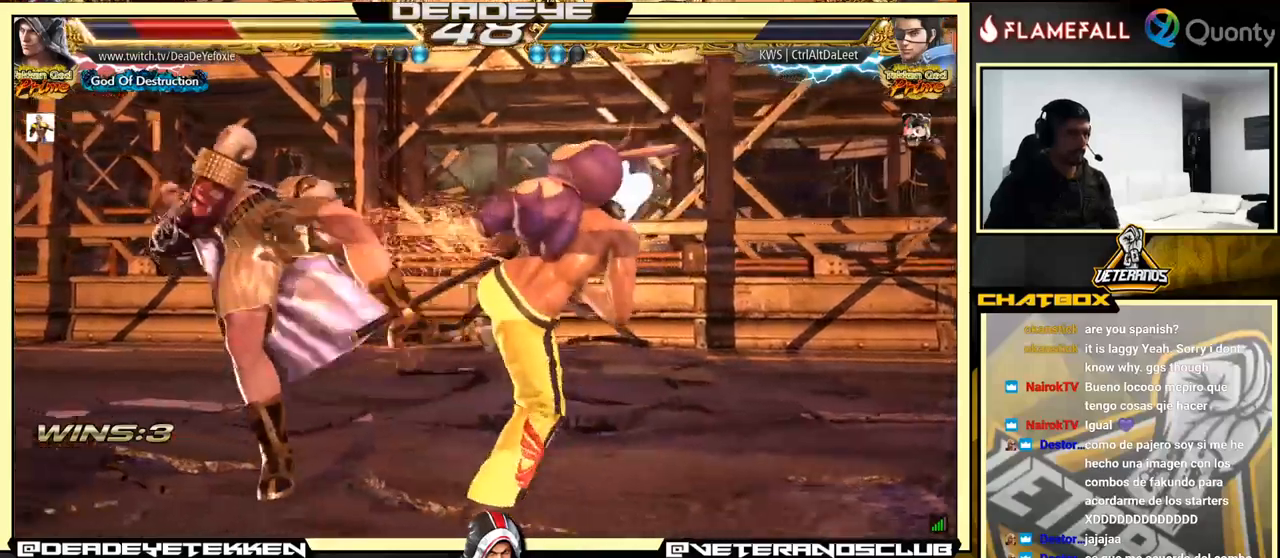
{"buttons": ["SQUARE"], "left_stick": "center", "events": [[33, "SQUARE", "down"], [83, "SQUARE", "up"], [150, "SQUARE", "down"], [200, "SQUARE", "up"], [317, "SQUARE", "down"], [417, "SQUARE", "up"], [500, "SQUARE", "down"]]}
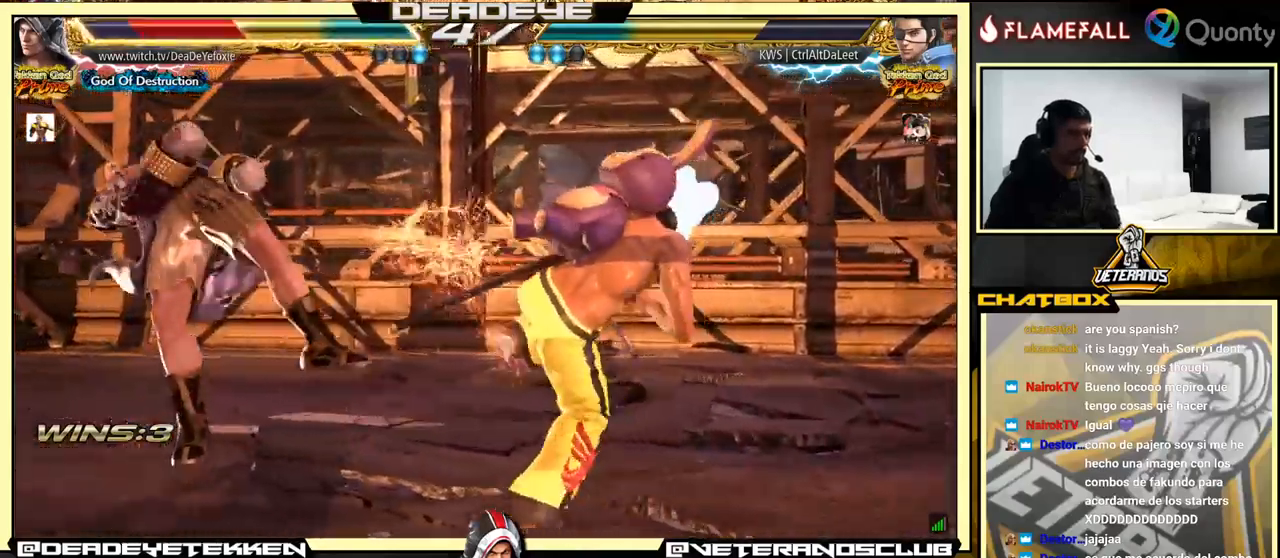
{"buttons": ["SQUARE"], "left_stick": "center", "events": [[83, "SQUARE", "up"], [150, "SQUARE", "down"], [200, "SQUARE", "up"], [283, "SQUARE", "down"], [350, "SQUARE", "up"], [400, "SQUARE", "down"]]}
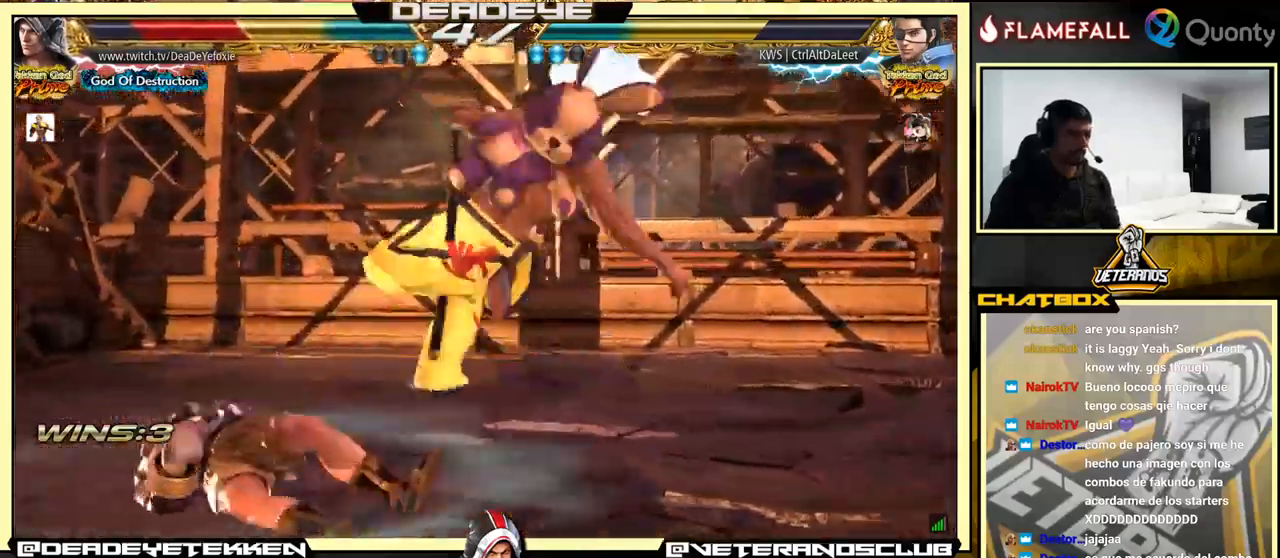
{"buttons": [], "left_stick": "center", "events": [[17, "SQUARE", "up"], [400, "left_stick", "up"], [500, "left_stick", "center"]]}
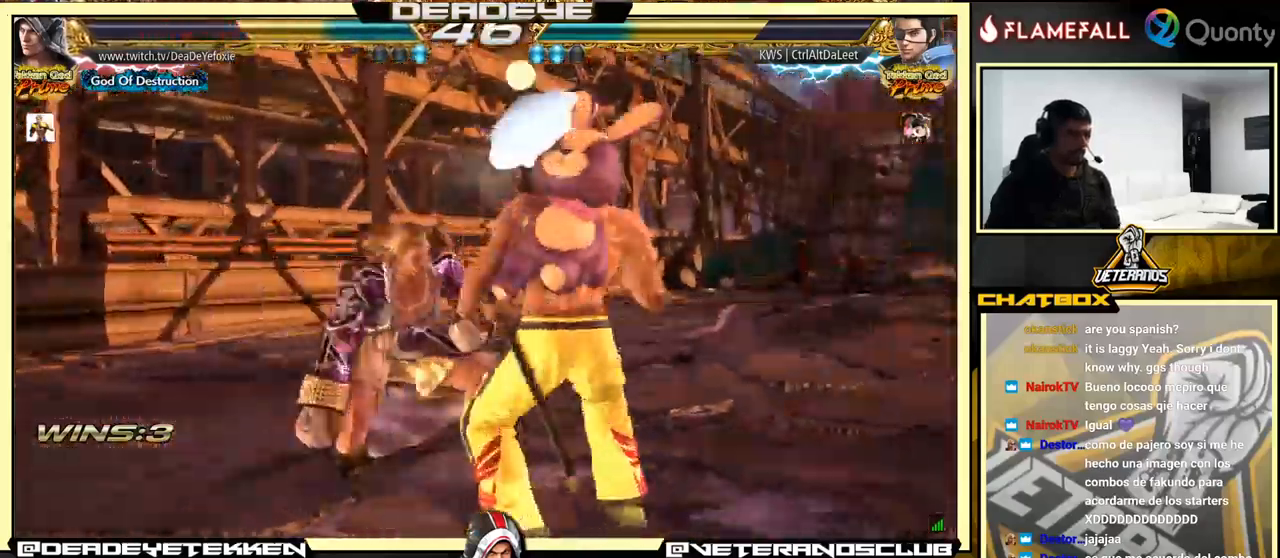
{"buttons": ["SQUARE"], "left_stick": "left", "events": [[200, "TRIANGLE", "down"], [333, "SQUARE", "down"], [350, "TRIANGLE", "up"], [450, "left_stick", "left"]]}
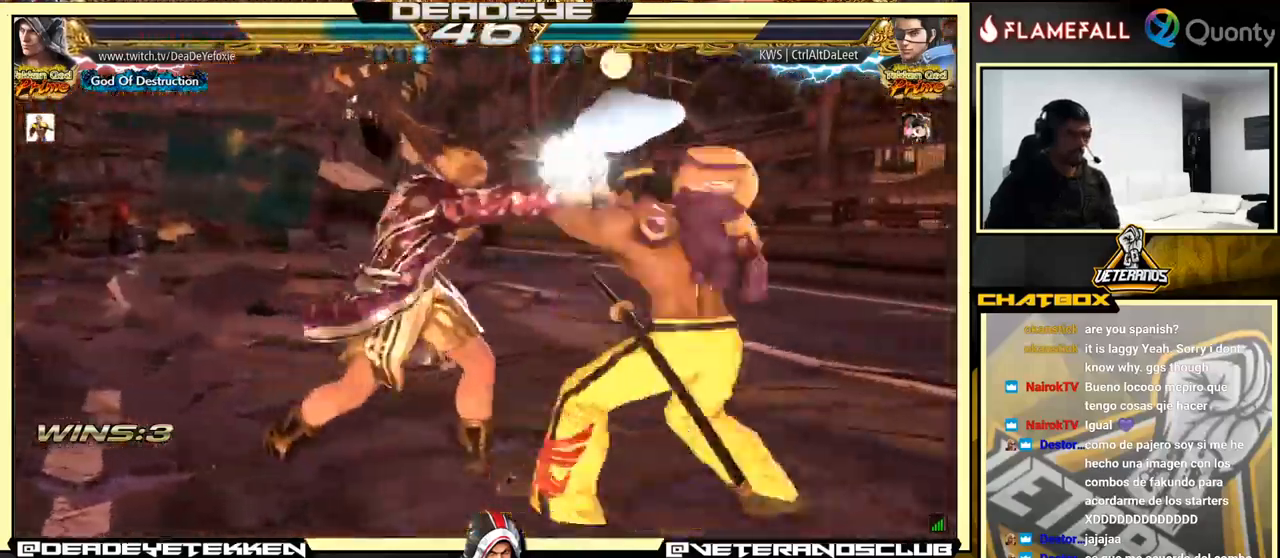
{"buttons": ["CROSS"], "left_stick": "center", "events": [[217, "SQUARE", "up"], [333, "left_stick", "center"], [450, "CROSS", "down"]]}
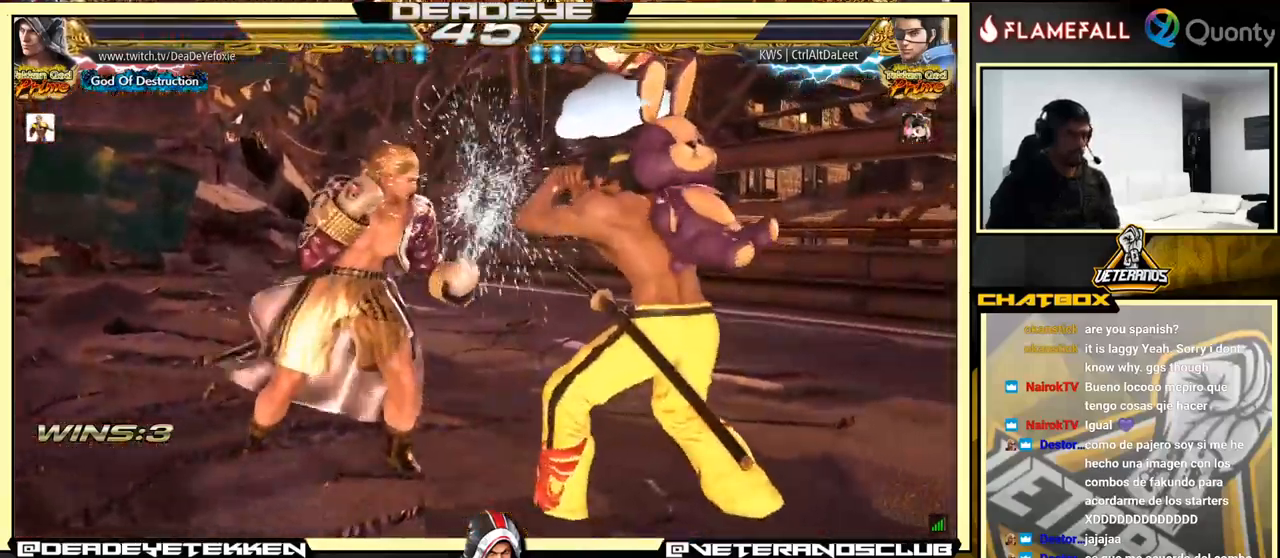
{"buttons": [], "left_stick": "left", "events": [[33, "CROSS", "up"], [217, "SQUARE", "down"], [217, "left_stick", "right"], [250, "SQUARE", "up"], [467, "left_stick", "left"]]}
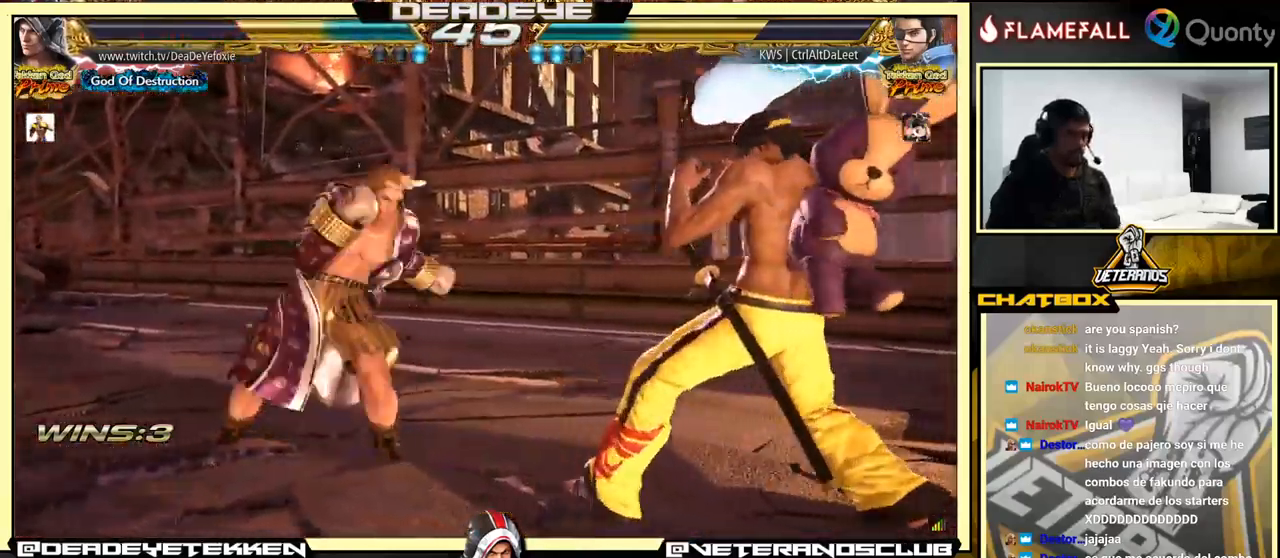
{"buttons": [], "left_stick": "left", "events": []}
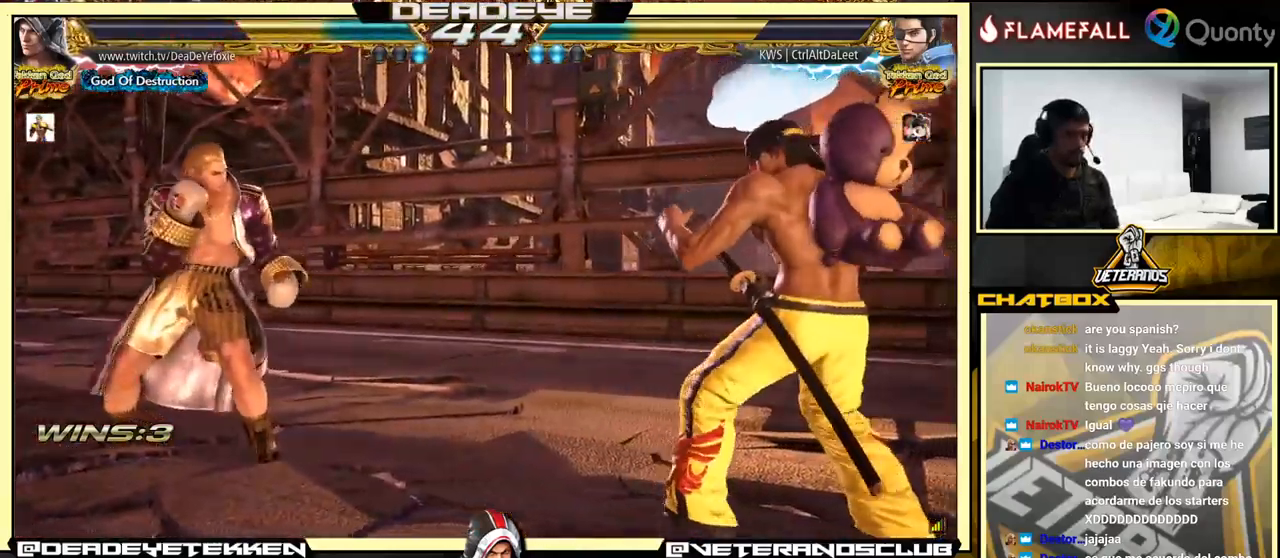
{"buttons": [], "left_stick": "center", "events": [[400, "left_stick", "center"]]}
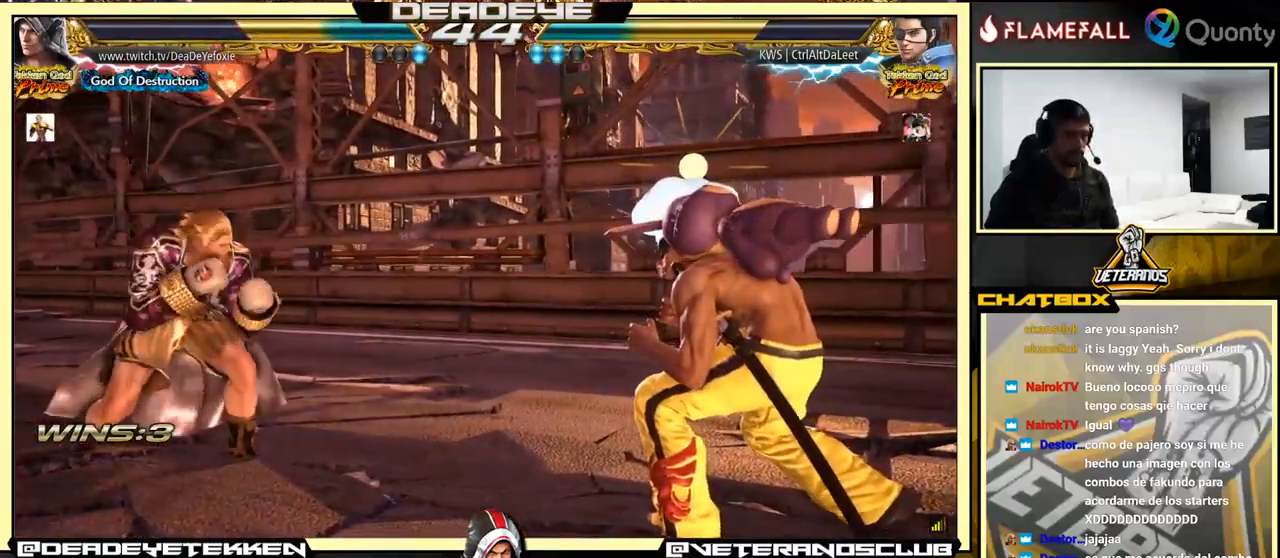
{"buttons": [], "left_stick": "left", "events": [[33, "R2", "down"], [117, "R2", "up"], [167, "TRIANGLE", "down"], [233, "TRIANGLE", "up"], [300, "left_stick", "left"]]}
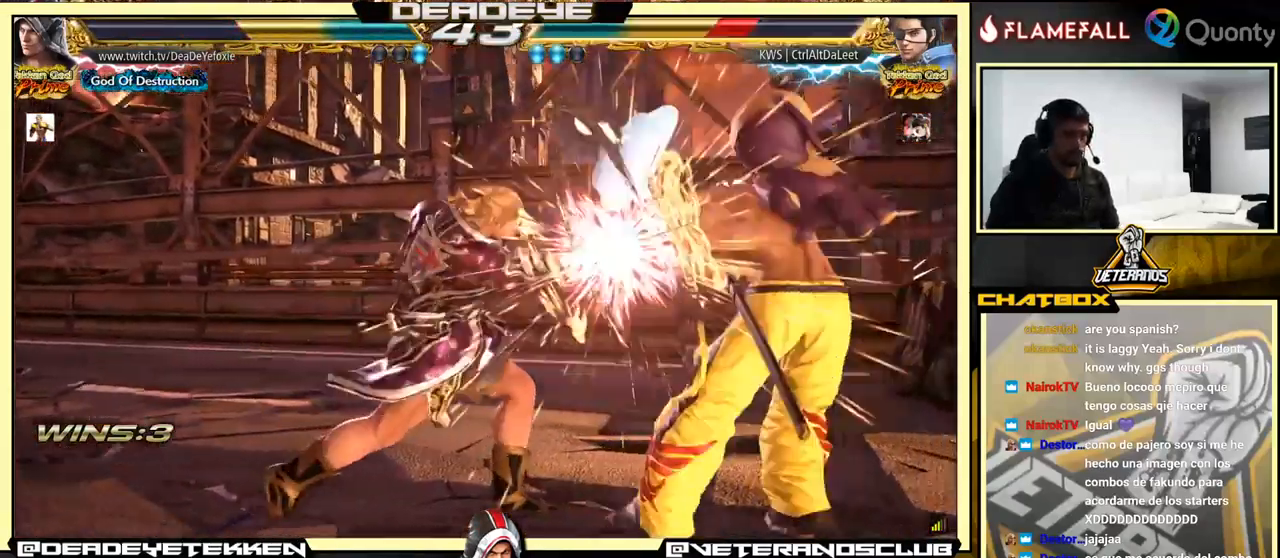
{"buttons": [], "left_stick": "right", "events": [[83, "left_stick", "center"], [283, "left_stick", "right"], [367, "left_stick", "center"], [434, "left_stick", "right"]]}
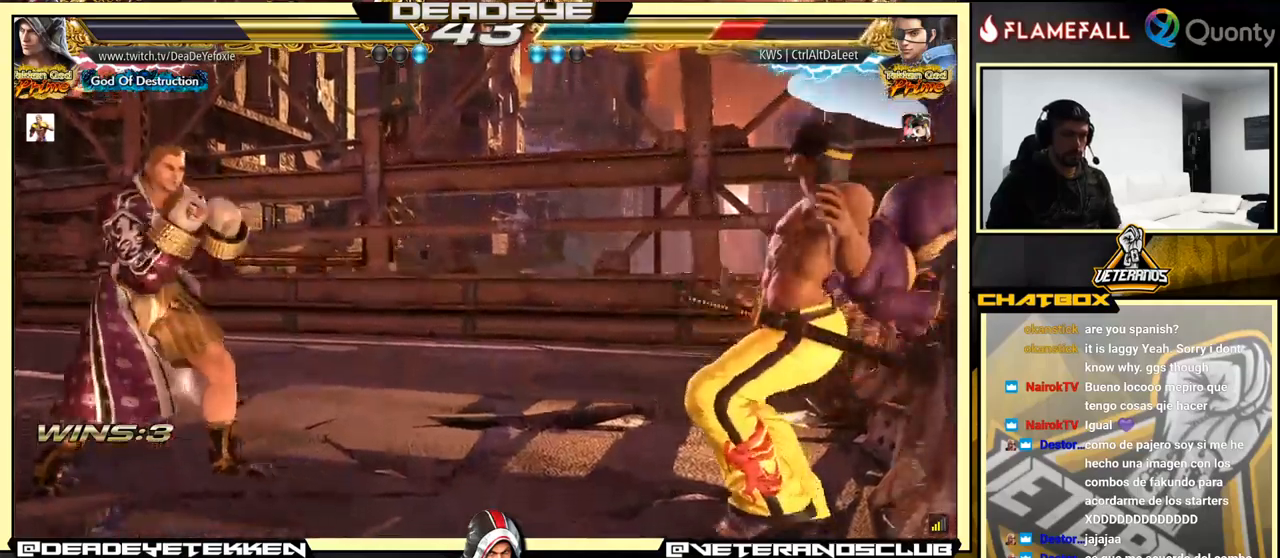
{"buttons": [], "left_stick": "center", "events": [[134, "left_stick", "left"], [200, "left_stick", "right"], [384, "left_stick", "center"]]}
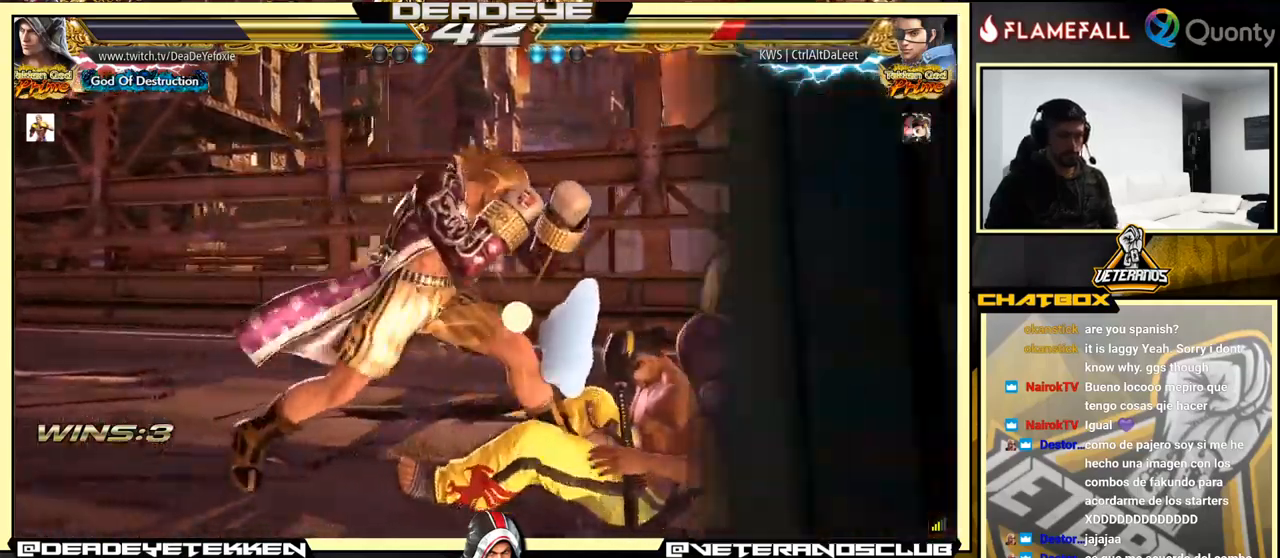
{"buttons": [], "left_stick": "left", "events": [[184, "left_stick", "left"], [250, "left_stick", "down"], [300, "left_stick", "right"], [317, "SQUARE", "down"], [417, "SQUARE", "up"], [434, "left_stick", "center"], [484, "left_stick", "left"]]}
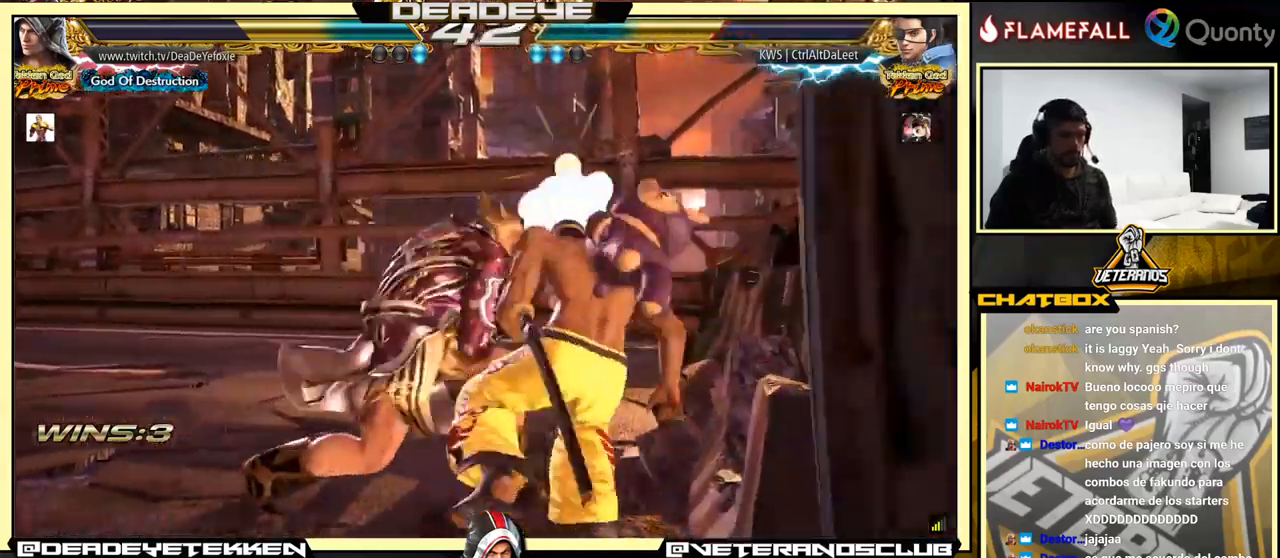
{"buttons": ["CIRCLE"], "left_stick": "center", "events": [[367, "left_stick", "center"], [434, "CIRCLE", "down"]]}
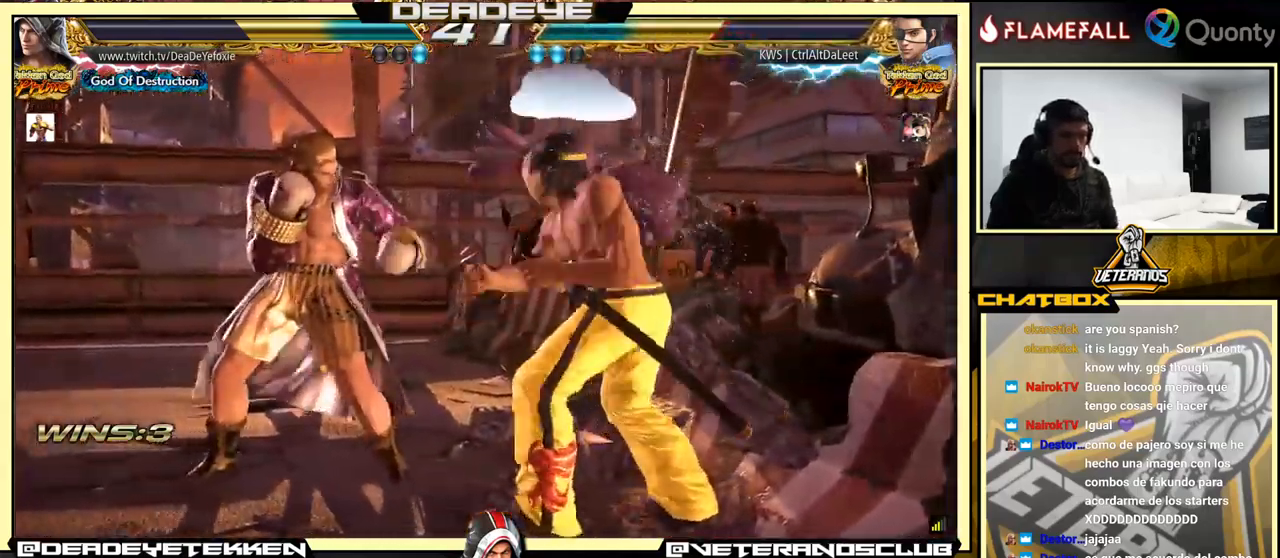
{"buttons": ["TRIANGLE"], "left_stick": "right", "events": [[50, "CIRCLE", "up"], [167, "SQUARE", "down"], [234, "left_stick", "right"], [300, "SQUARE", "up"], [467, "TRIANGLE", "down"]]}
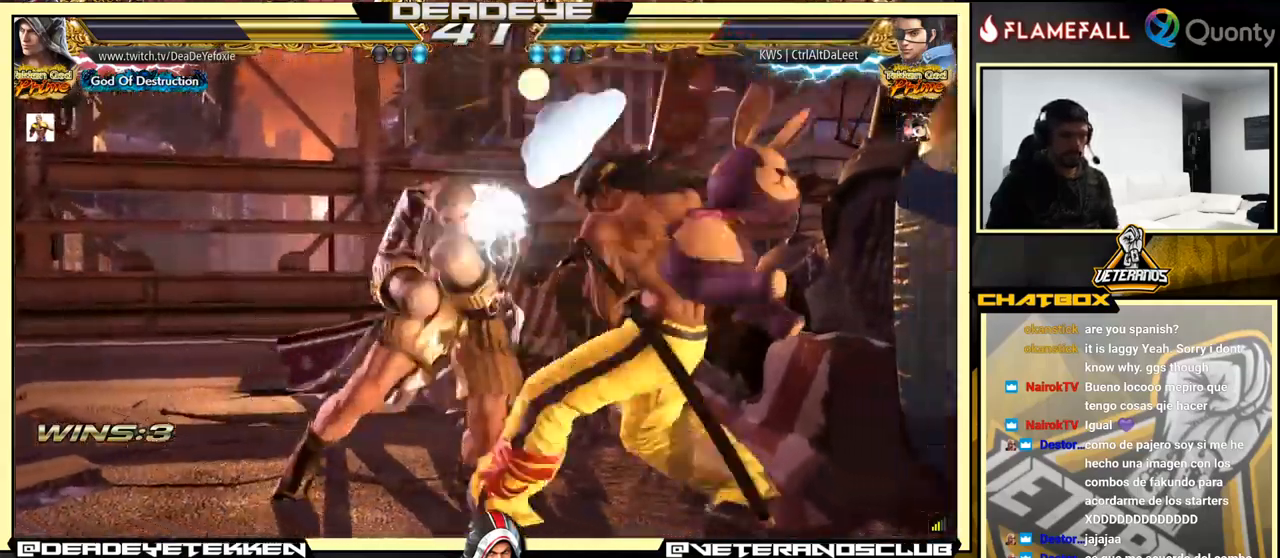
{"buttons": [], "left_stick": "left", "events": [[334, "left_stick", "left"], [367, "TRIANGLE", "up"]]}
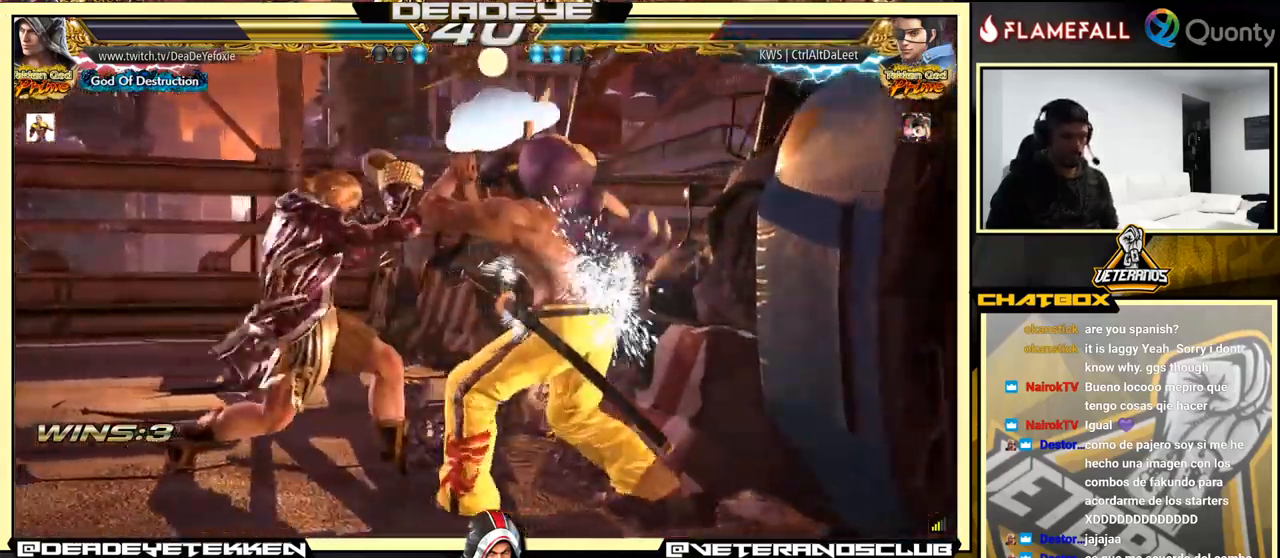
{"buttons": [], "left_stick": "left", "events": []}
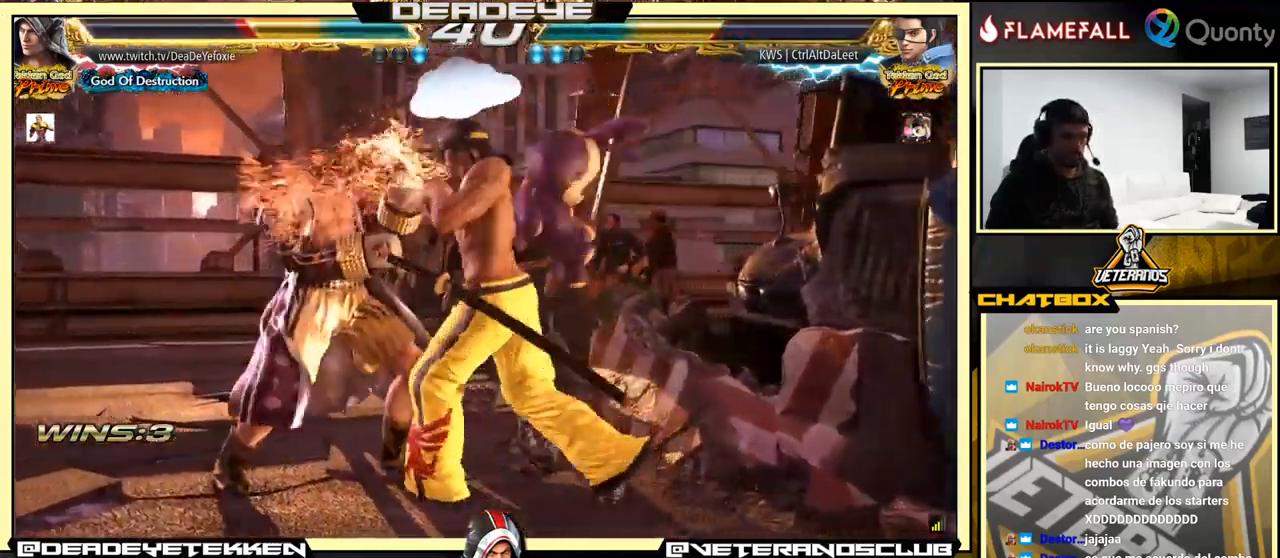
{"buttons": [], "left_stick": "left", "events": [[400, "left_stick", "center"], [450, "left_stick", "left"]]}
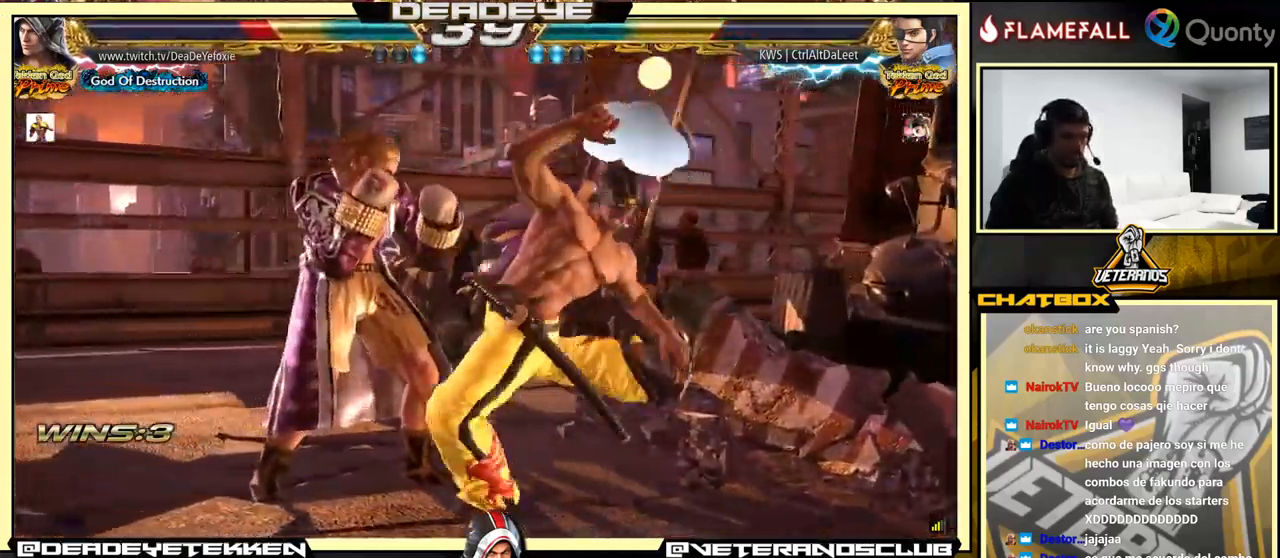
{"buttons": [], "left_stick": "center", "events": [[384, "left_stick", "center"]]}
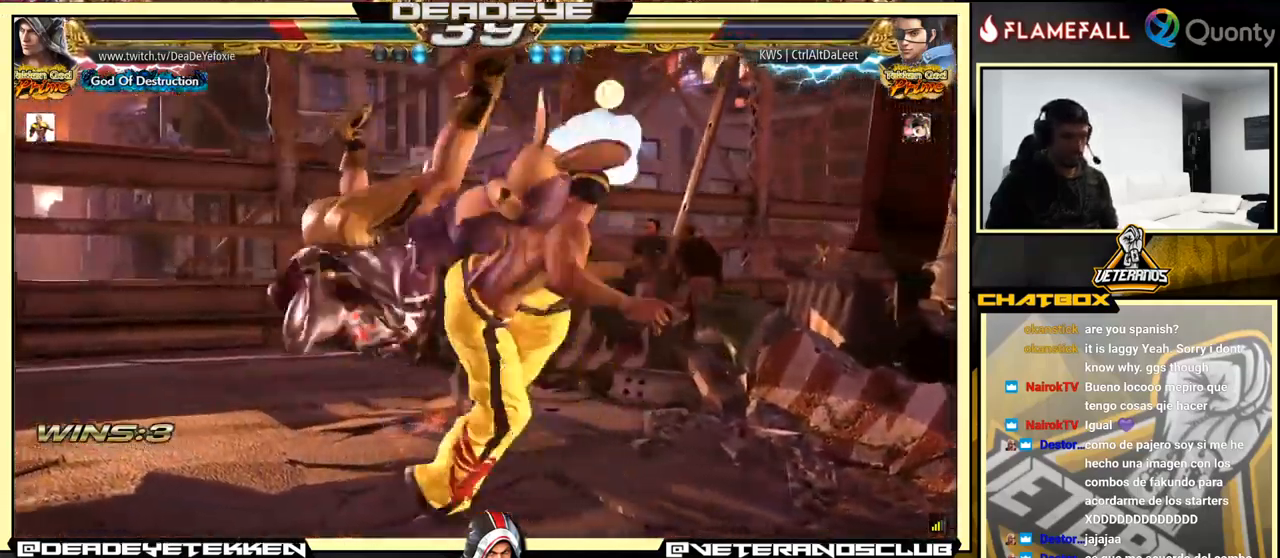
{"buttons": [], "left_stick": "center", "events": []}
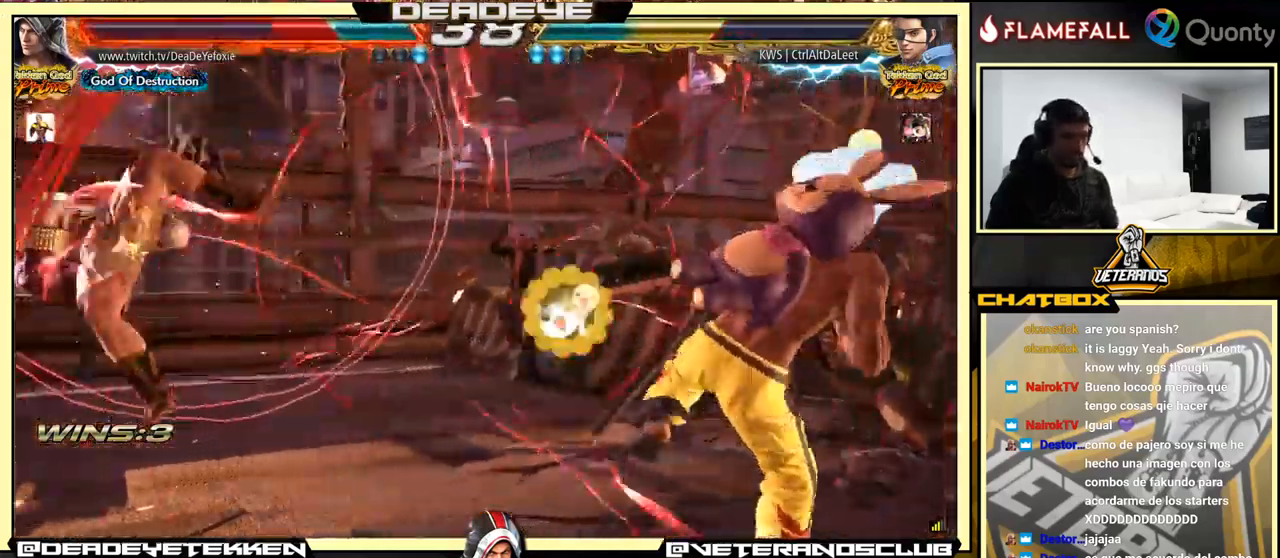
{"buttons": [], "left_stick": "up", "events": [[334, "left_stick", "up"]]}
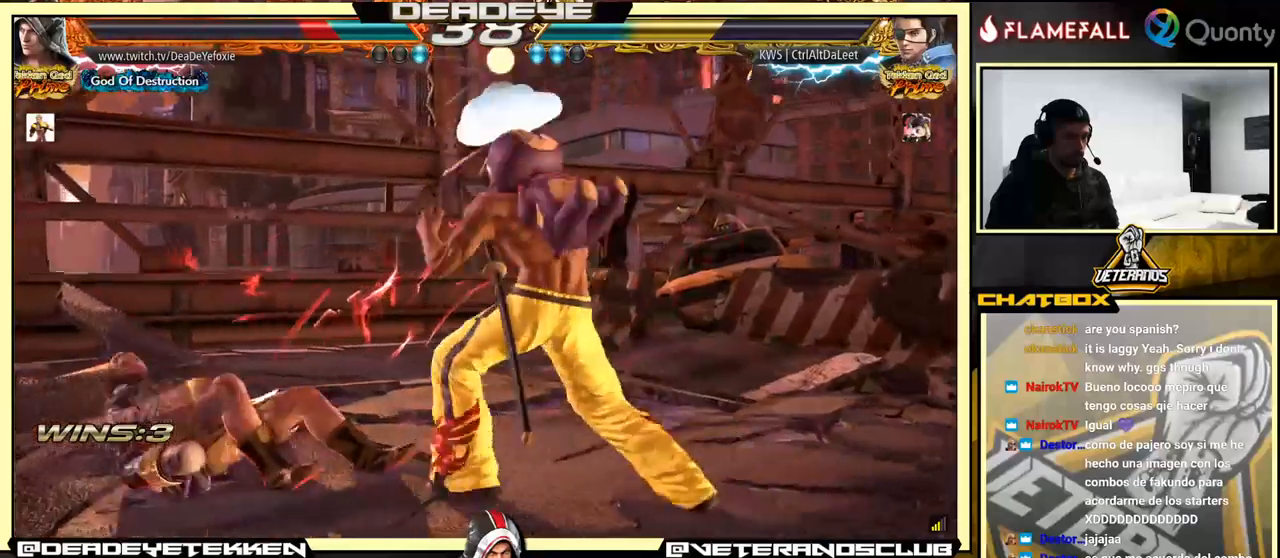
{"buttons": [], "left_stick": "down-right", "events": [[50, "left_stick", "center"], [166, "left_stick", "left"], [266, "left_stick", "center"], [316, "left_stick", "left"], [466, "left_stick", "down-right"]]}
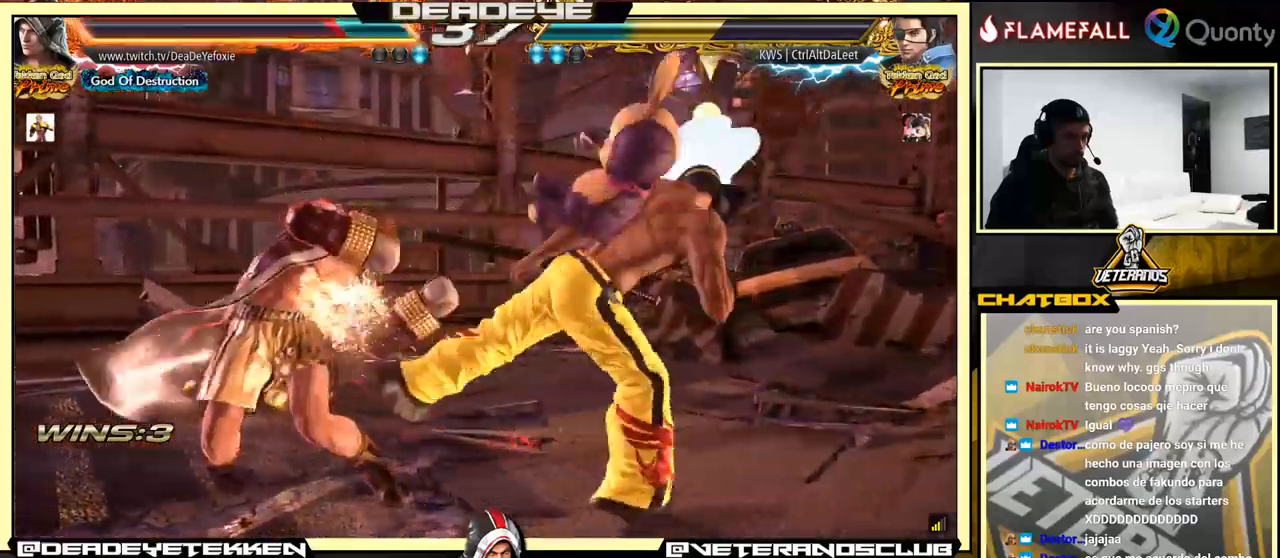
{"buttons": [], "left_stick": "left", "events": [[183, "left_stick", "left"]]}
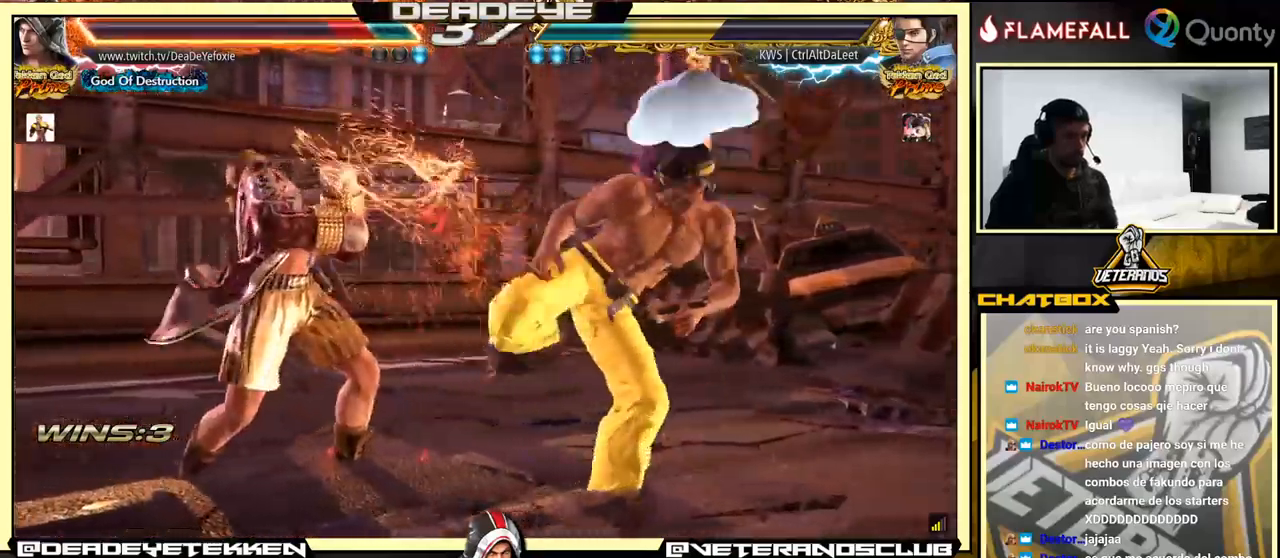
{"buttons": [], "left_stick": "down-left", "events": [[300, "left_stick", "down-left"]]}
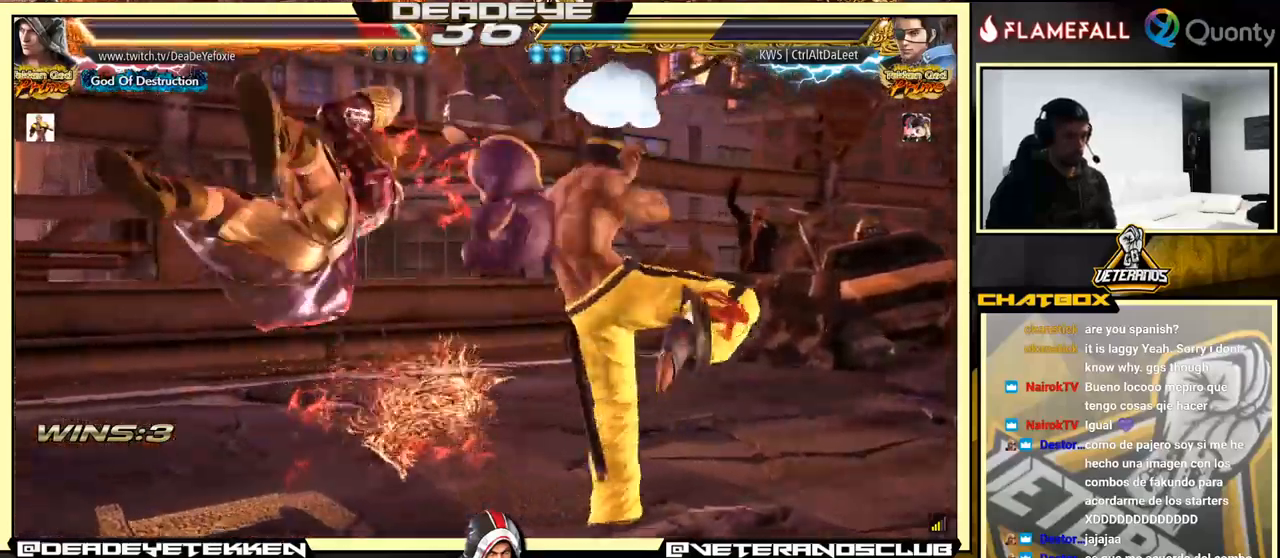
{"buttons": [], "left_stick": "center", "events": [[333, "left_stick", "center"]]}
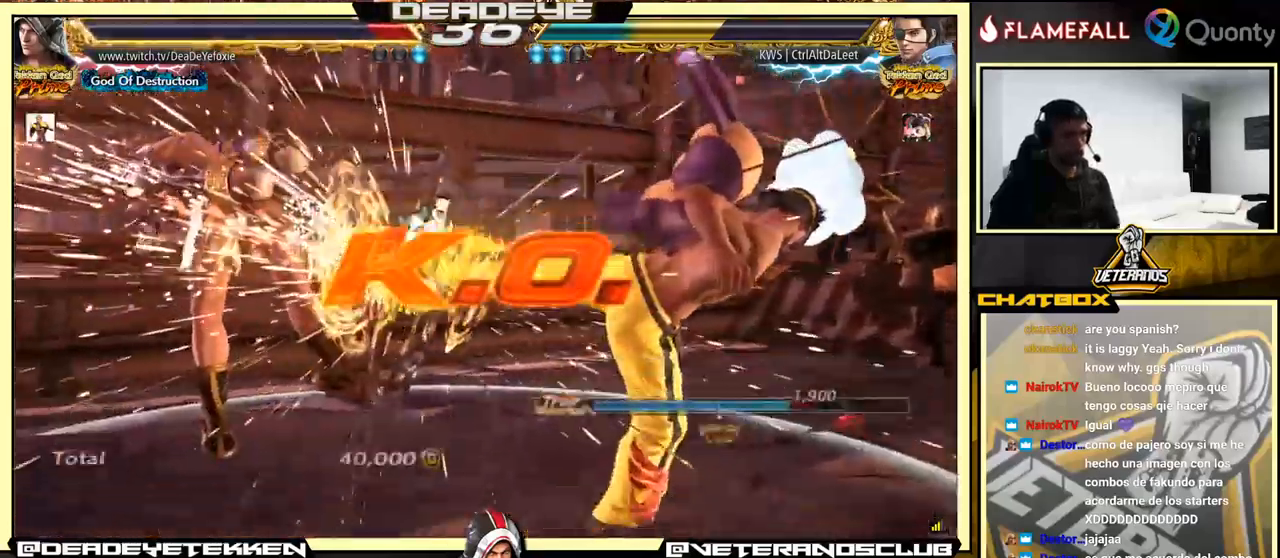
{"buttons": [], "left_stick": "center", "events": []}
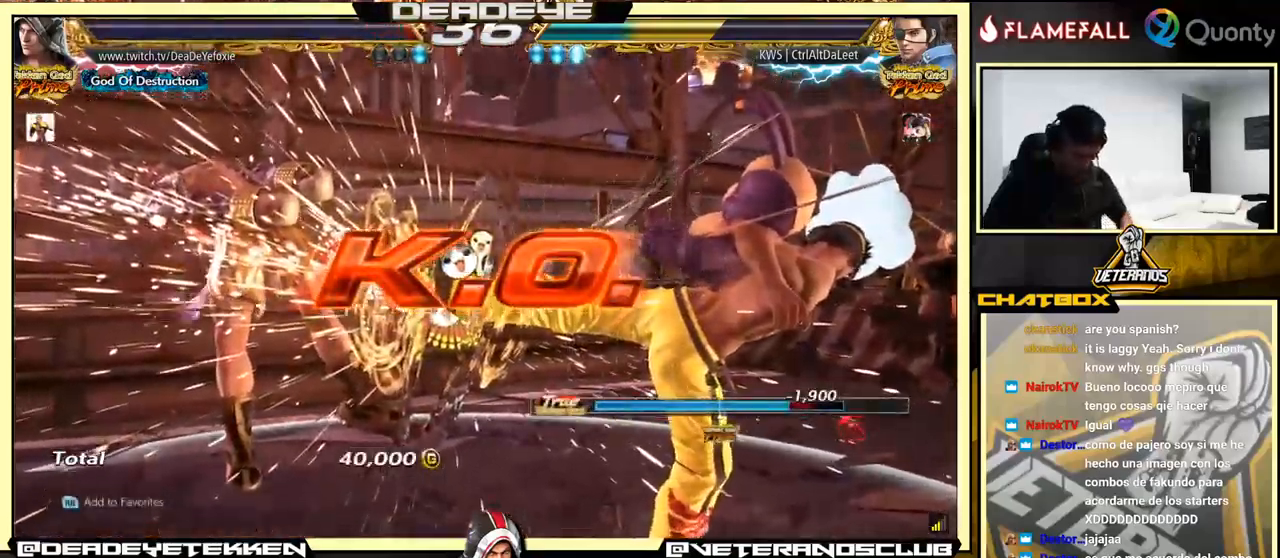
{"buttons": [], "left_stick": "center", "events": []}
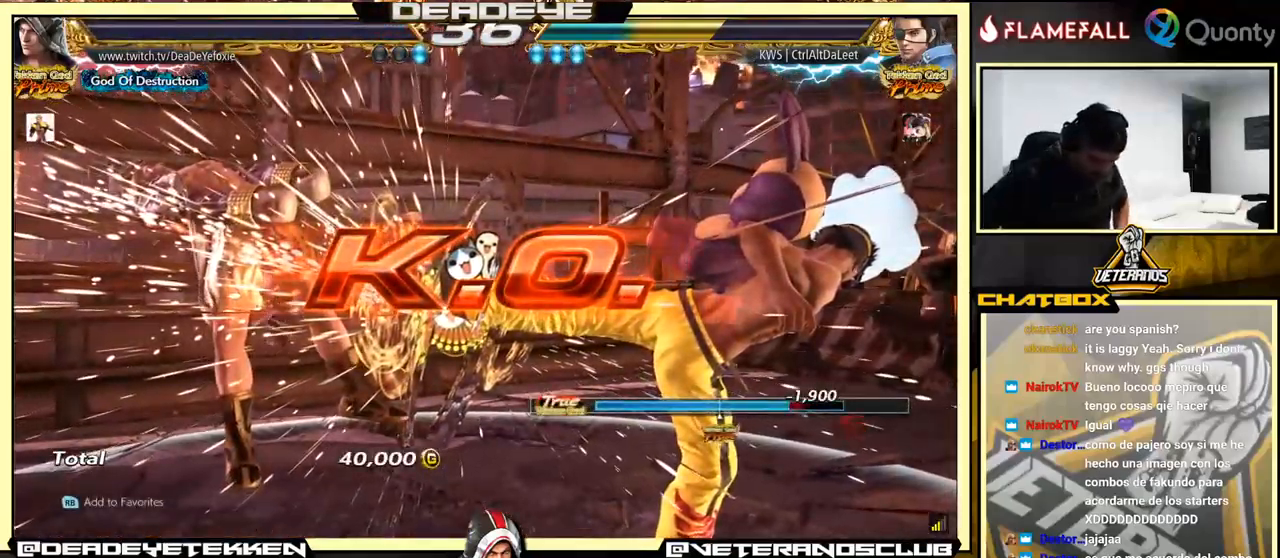
{"buttons": [], "left_stick": "center", "events": []}